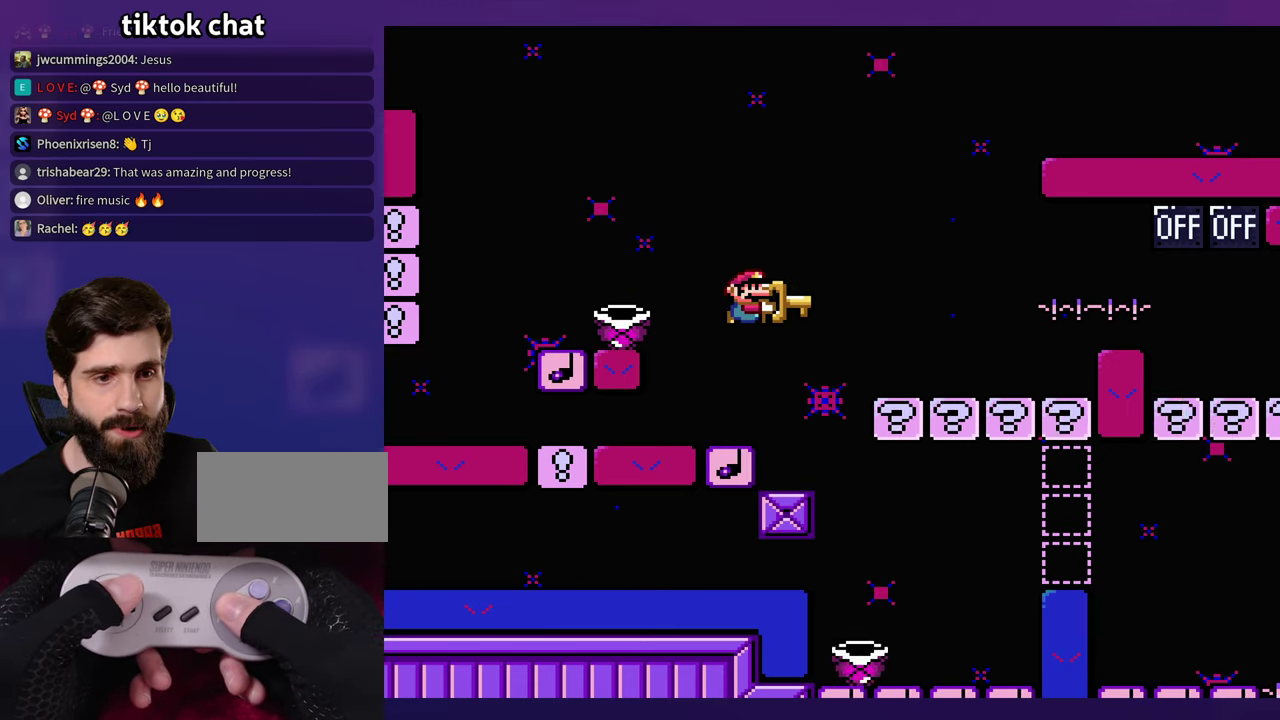
Gameplay with a controller (Nintendo layout); each line is a JSON object with the inputs held at the frame after it. "events" lists button and stick changes between this image and that frame as [ms after this image, input, new state], when the widget could be followed in between. Not read: B DPAD_RIGHT L3 R3 Y.
{"buttons": ["DPAD_LEFT"], "events": [[250, "DPAD_LEFT", "down"]]}
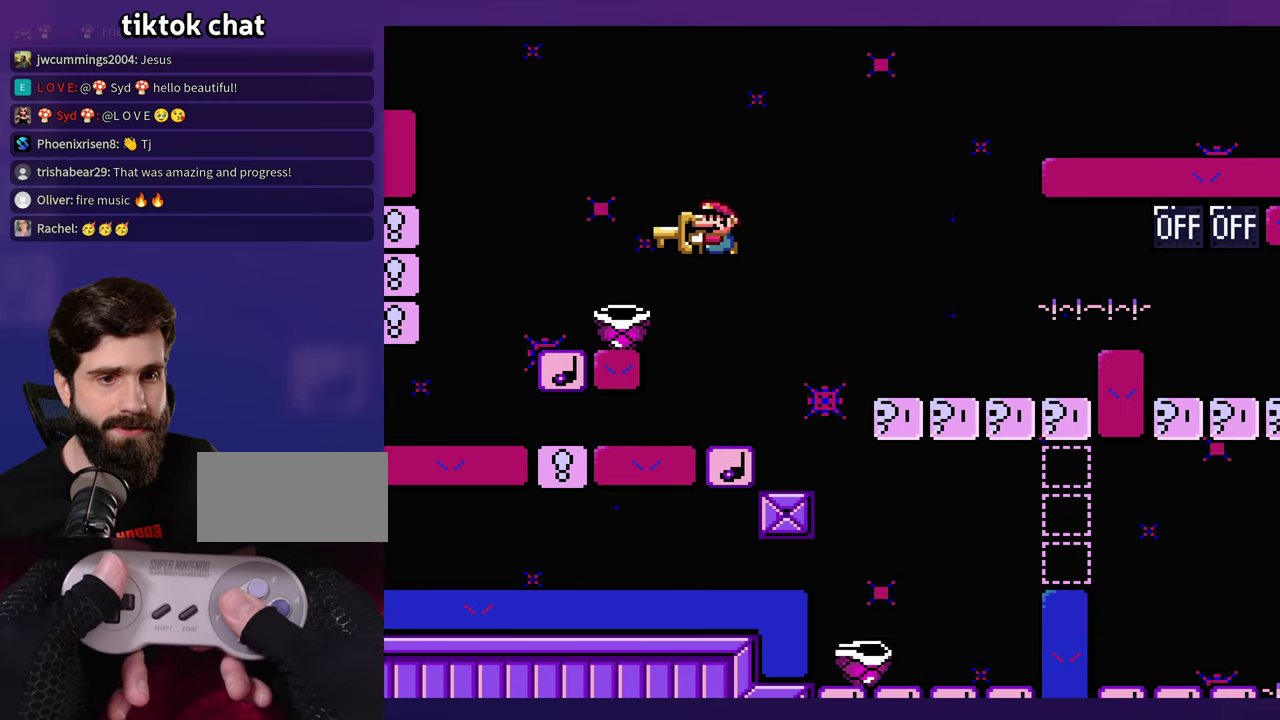
{"buttons": [], "events": [[167, "DPAD_LEFT", "up"]]}
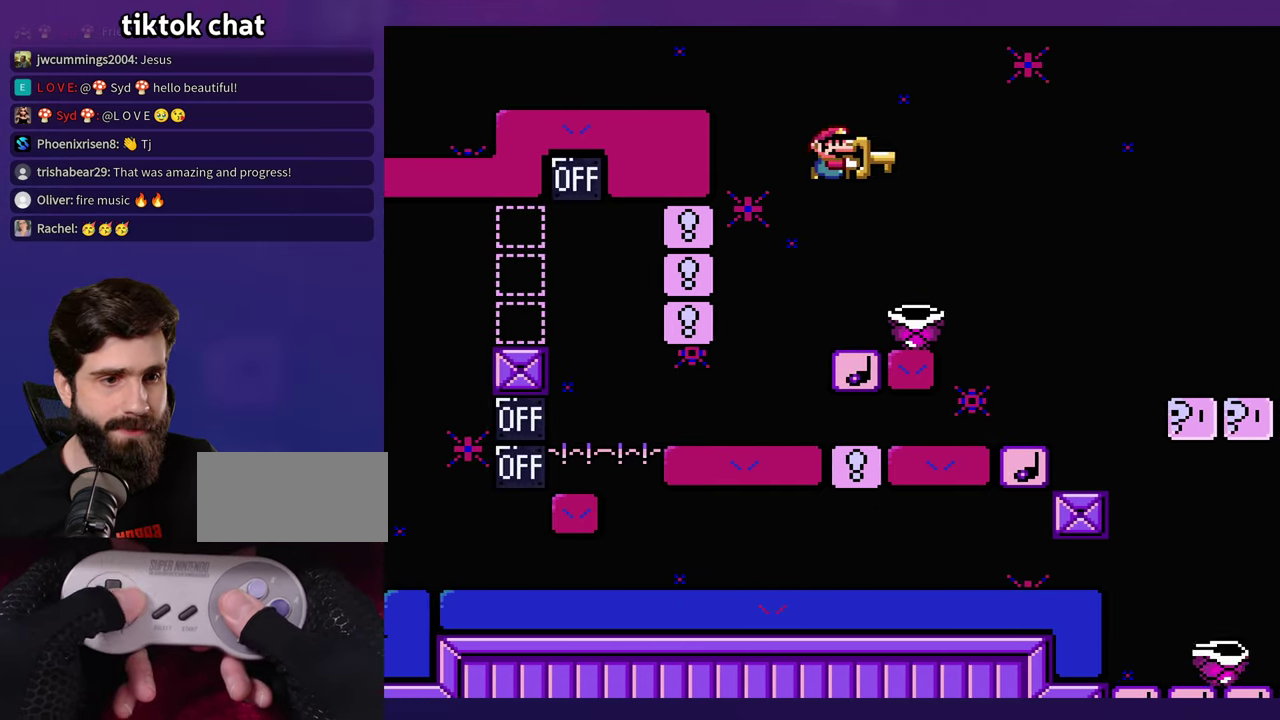
{"buttons": [], "events": []}
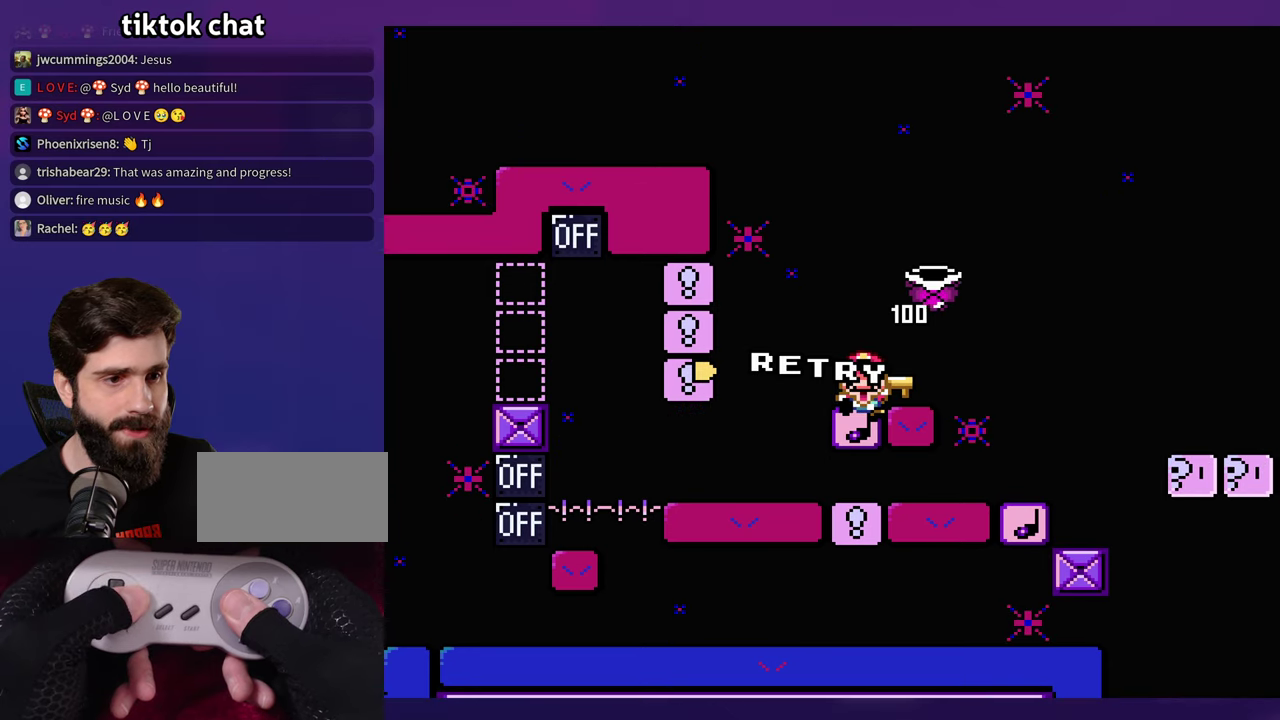
{"buttons": [], "events": []}
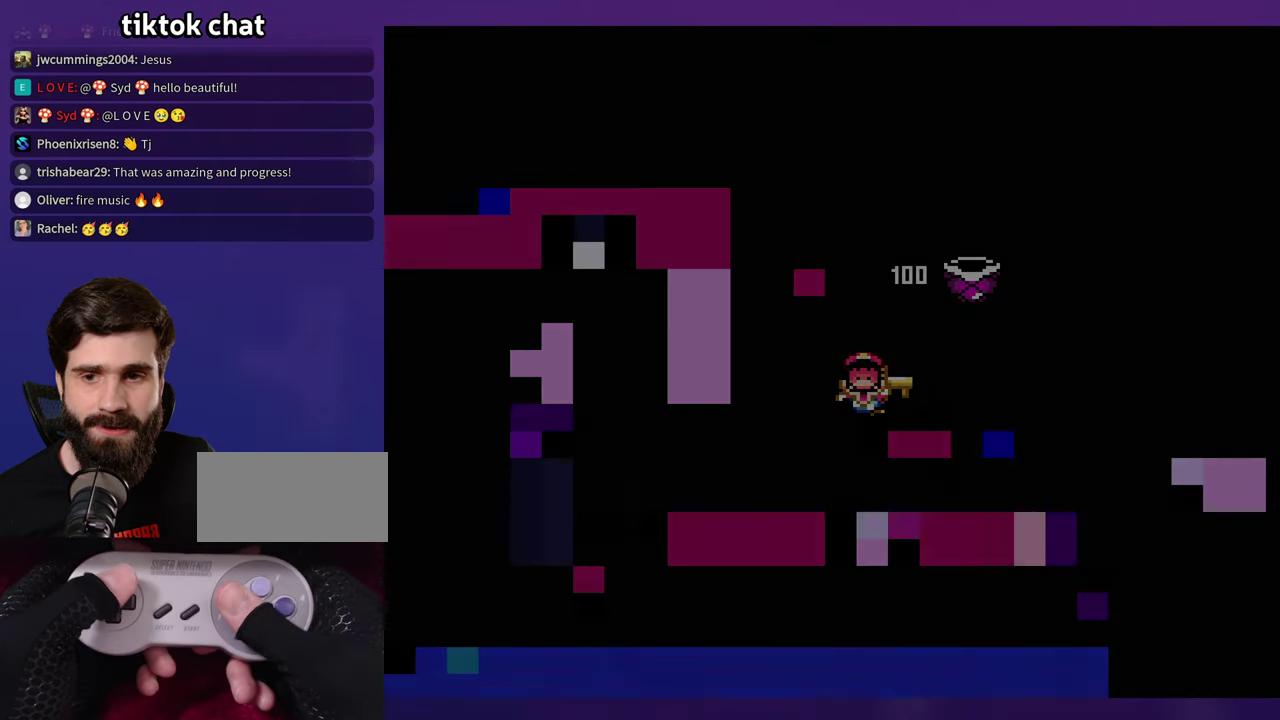
{"buttons": [], "events": []}
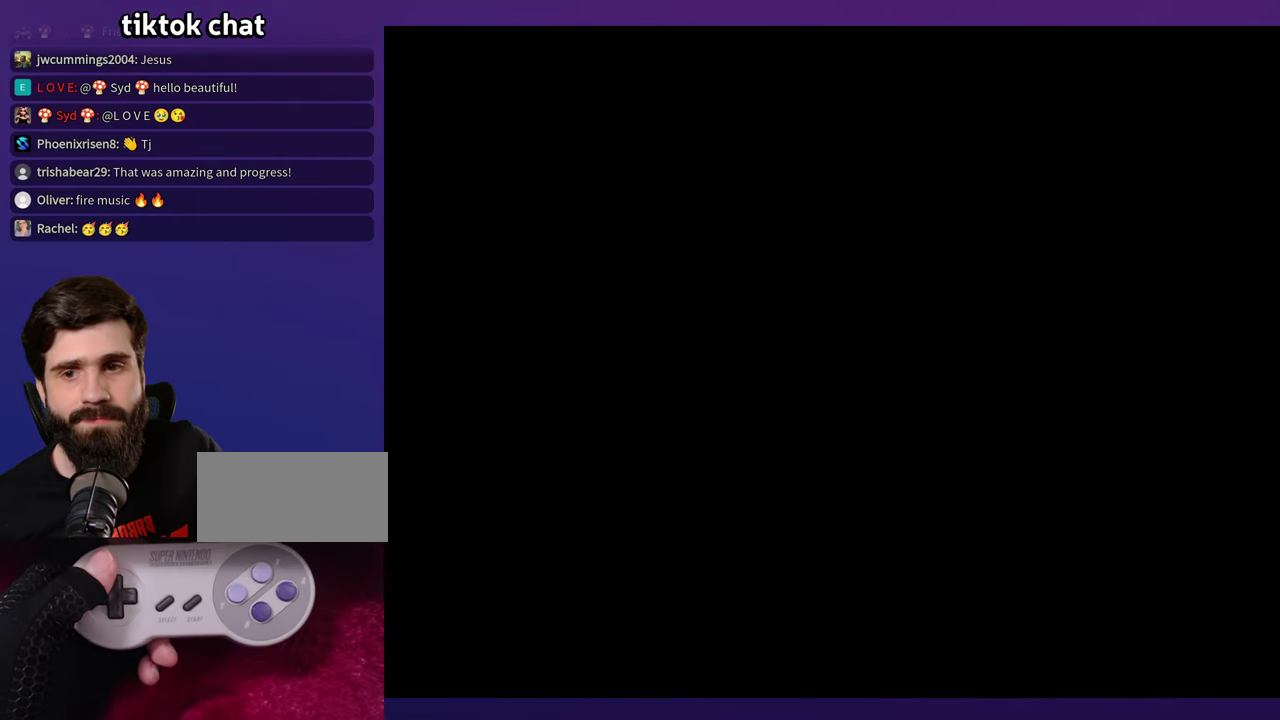
{"buttons": [], "events": []}
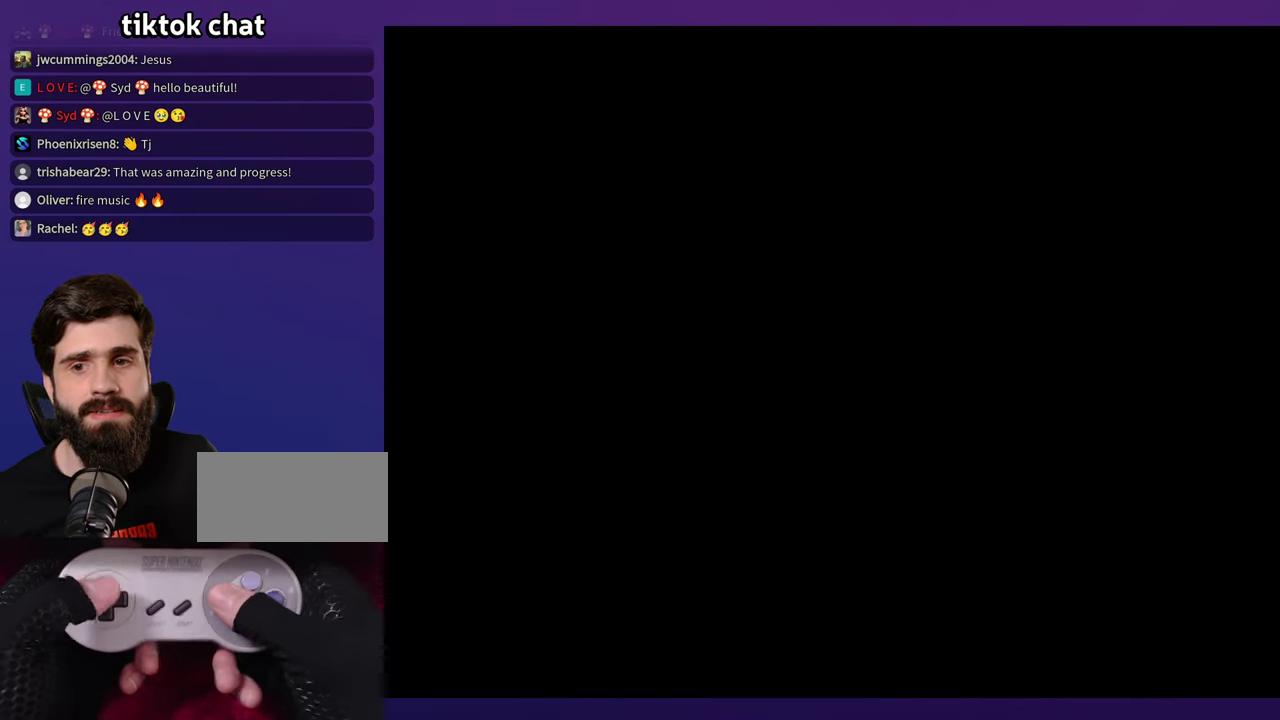
{"buttons": [], "events": []}
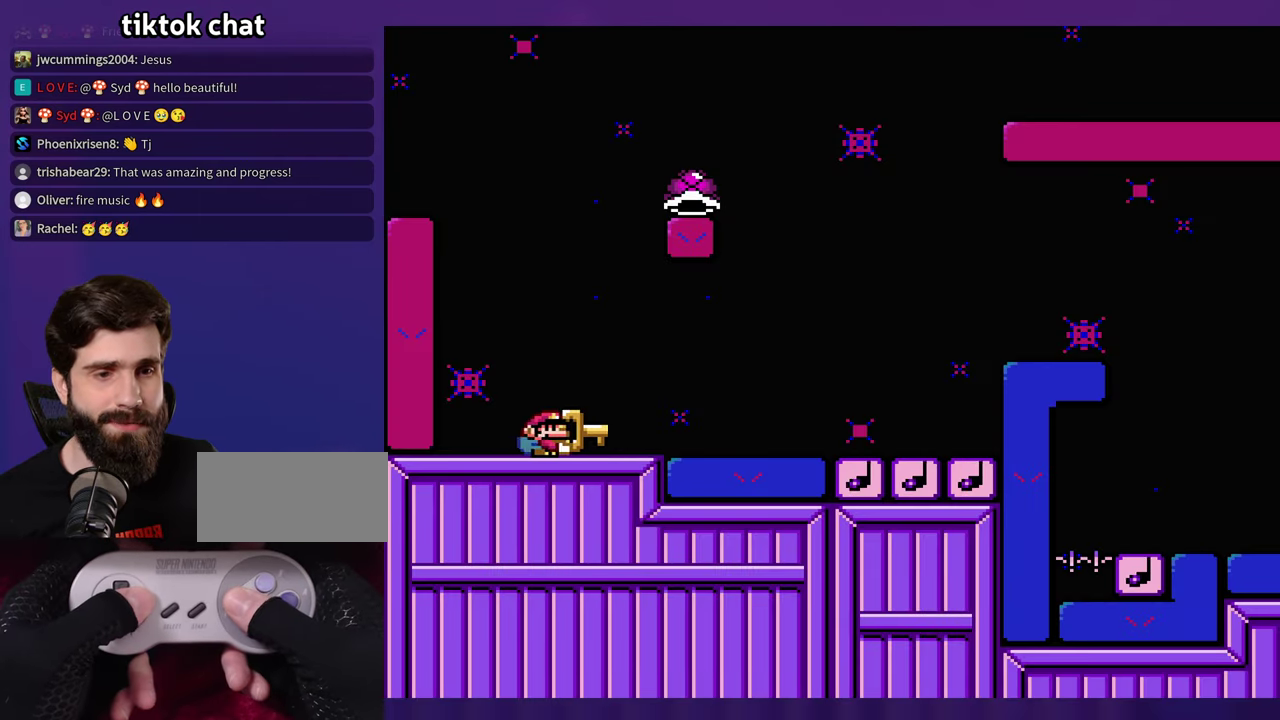
{"buttons": [], "events": []}
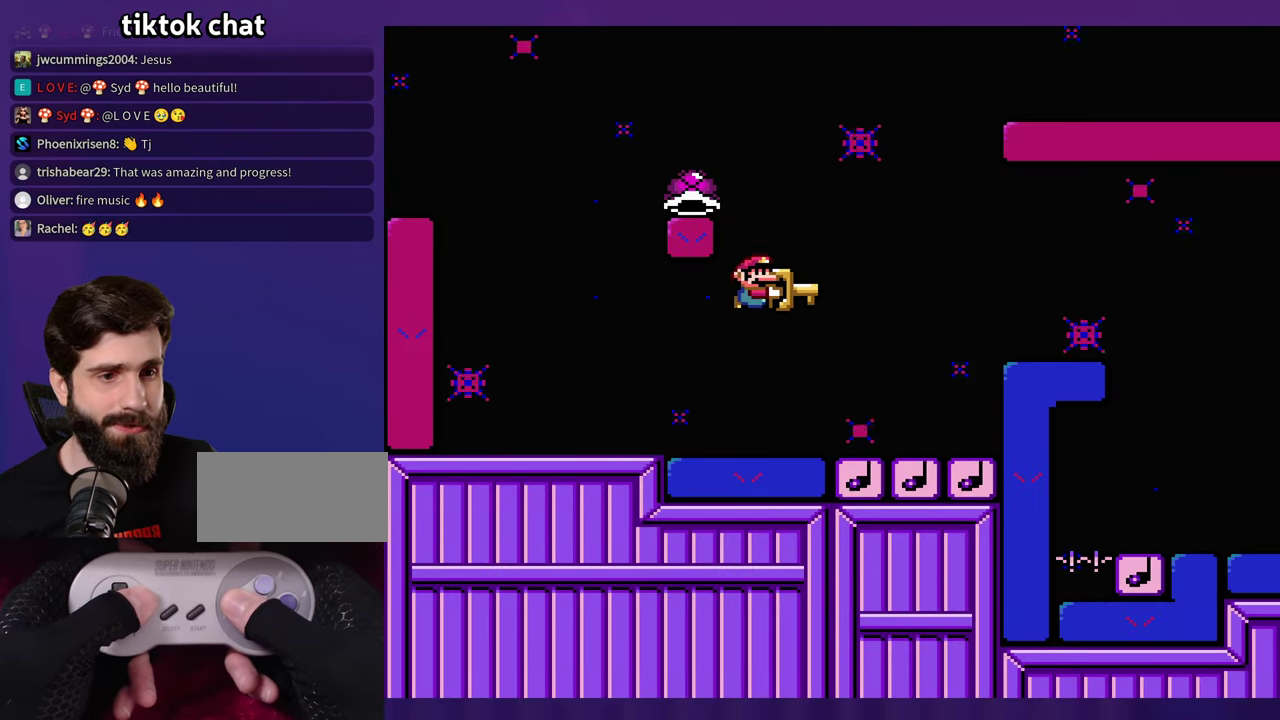
{"buttons": ["DPAD_LEFT"], "events": [[184, "DPAD_LEFT", "down"]]}
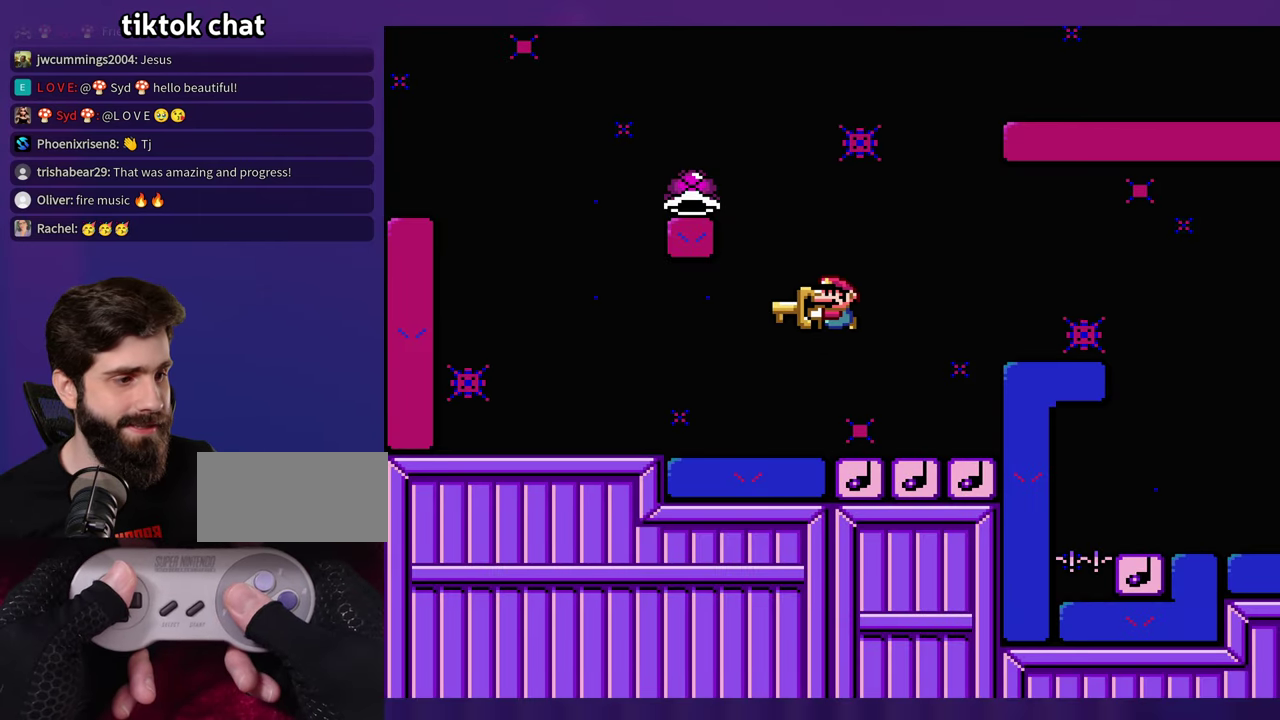
{"buttons": [], "events": [[417, "DPAD_LEFT", "up"]]}
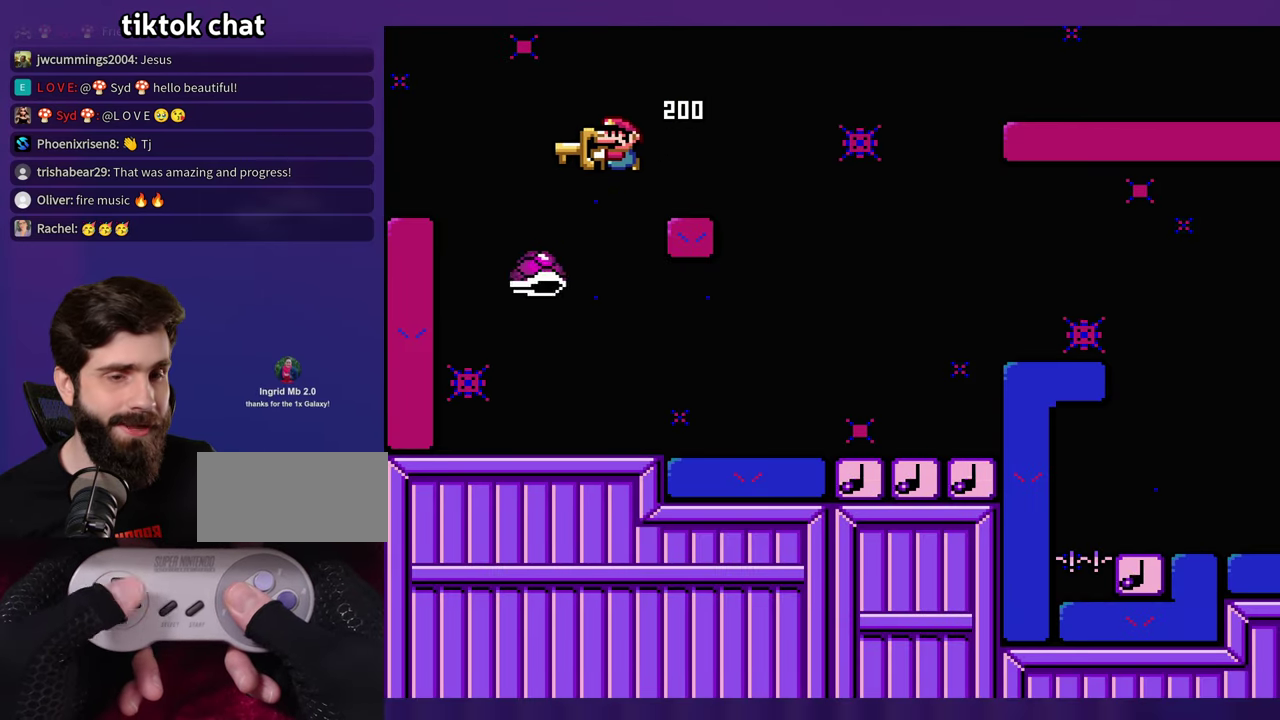
{"buttons": [], "events": []}
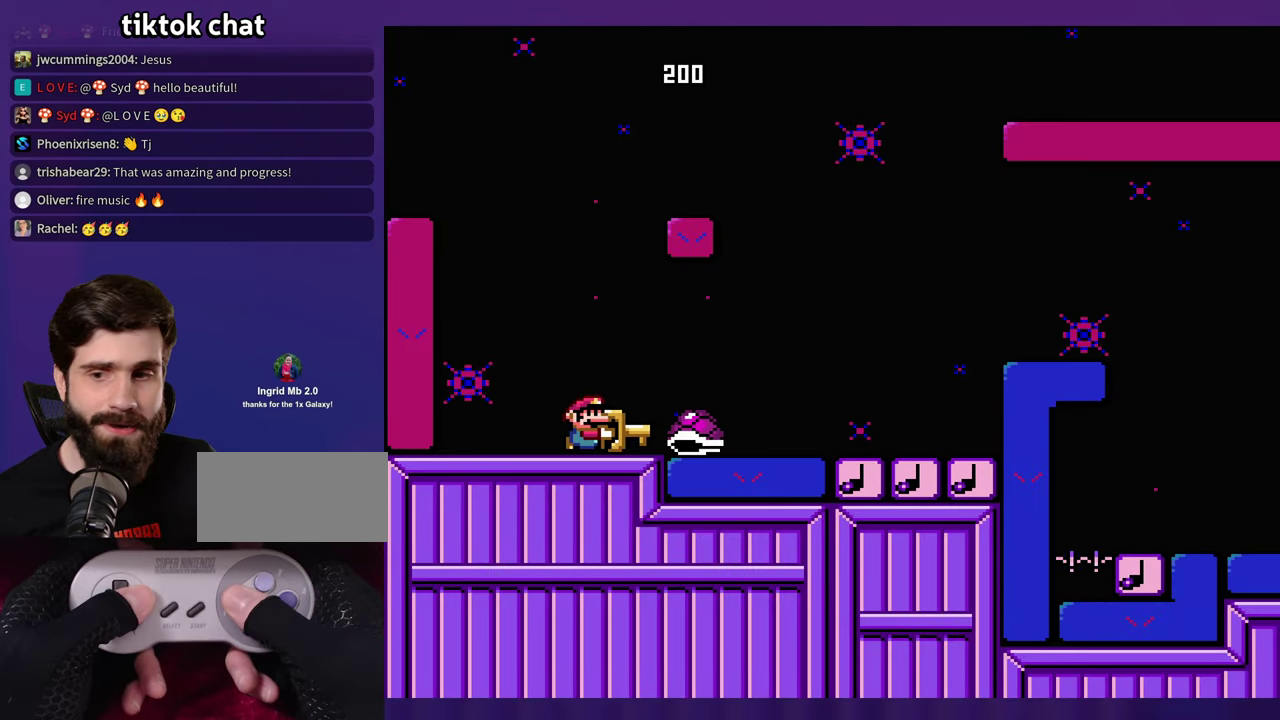
{"buttons": [], "events": []}
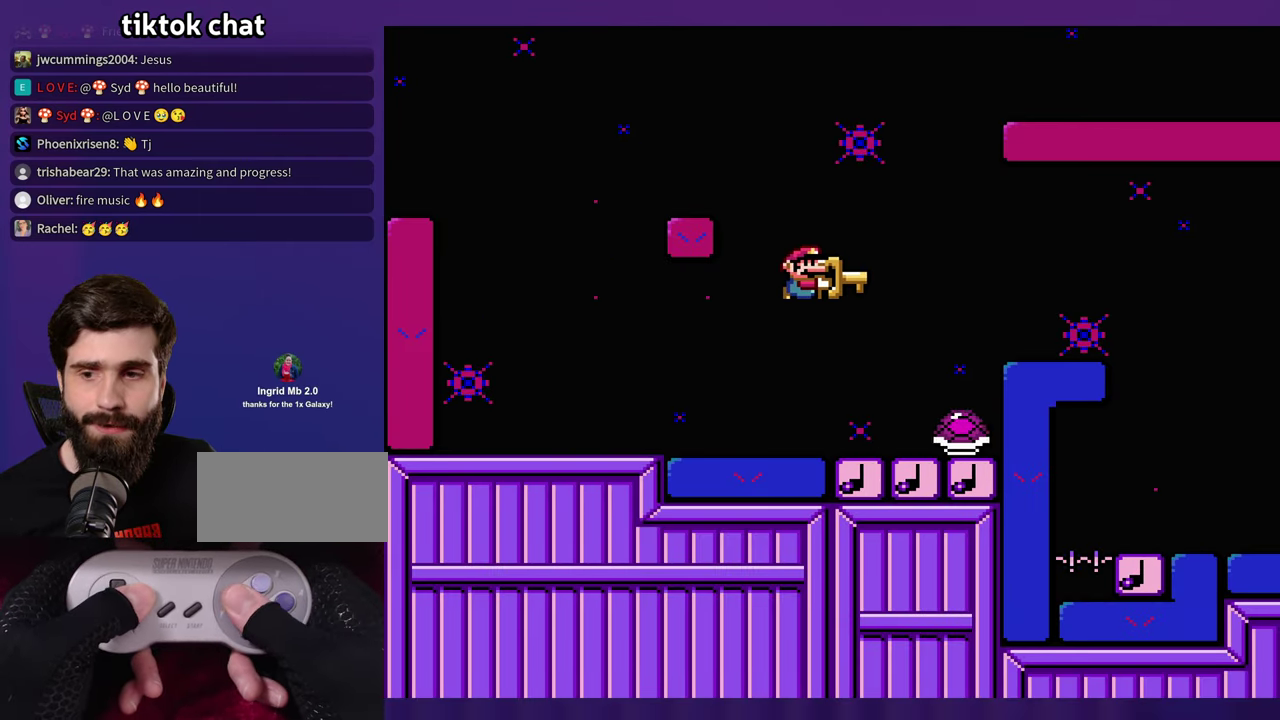
{"buttons": [], "events": [[150, "DPAD_LEFT", "down"], [283, "DPAD_LEFT", "up"]]}
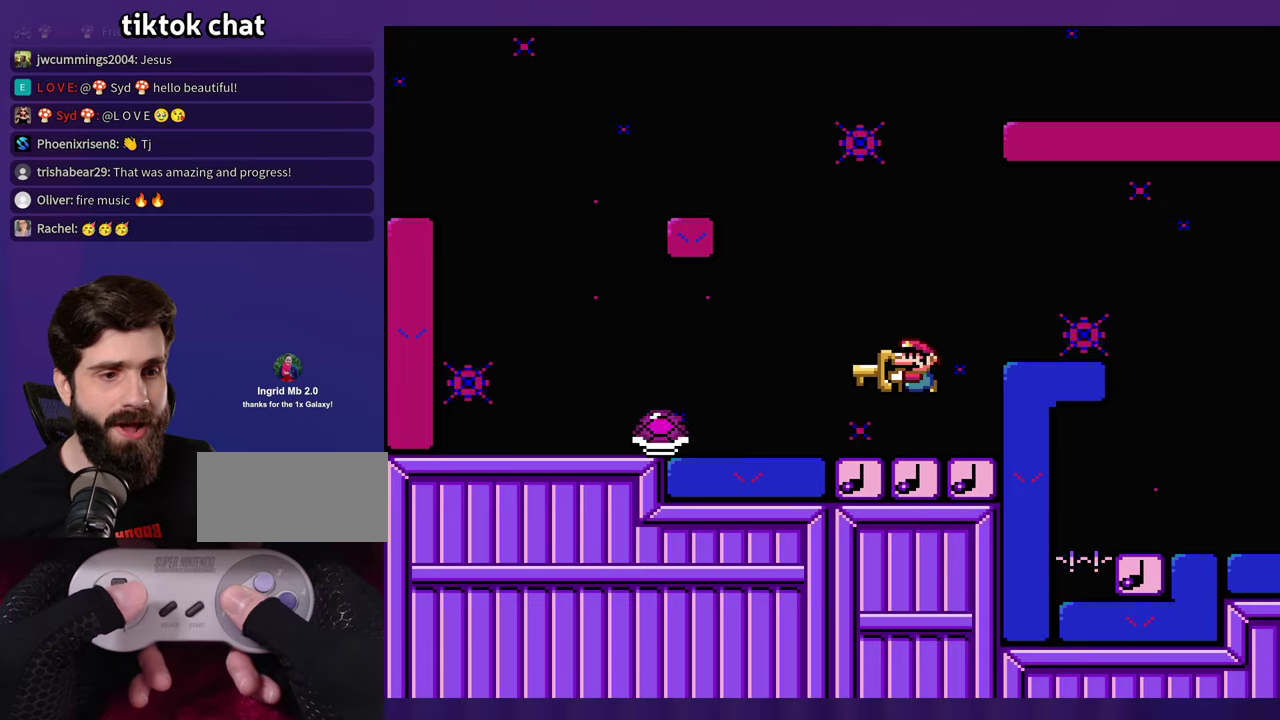
{"buttons": [], "events": []}
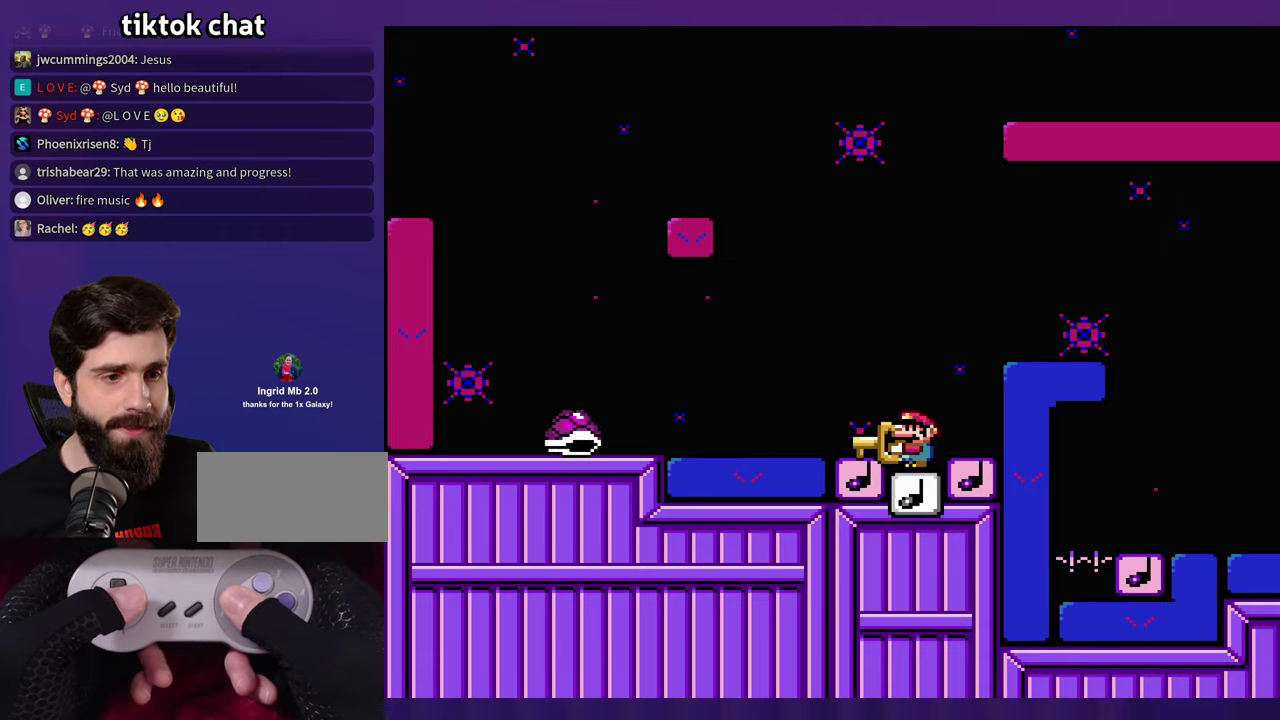
{"buttons": [], "events": []}
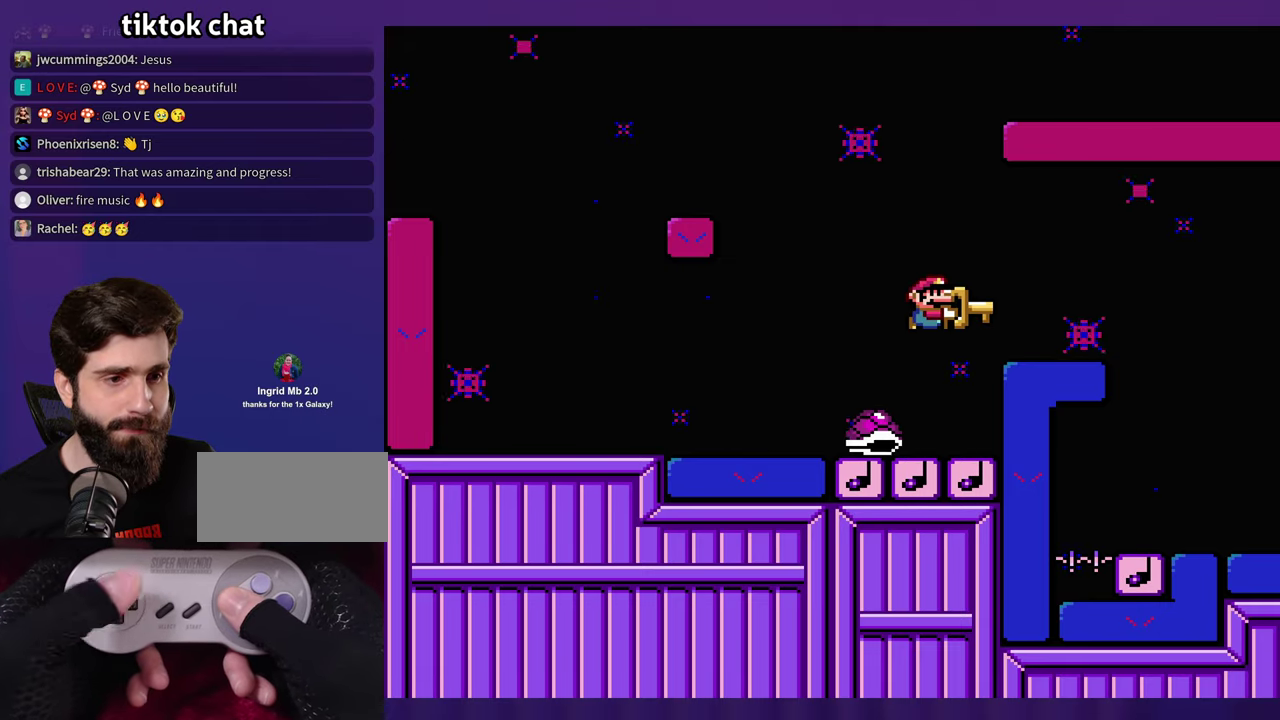
{"buttons": [], "events": [[50, "DPAD_LEFT", "down"], [233, "DPAD_LEFT", "up"]]}
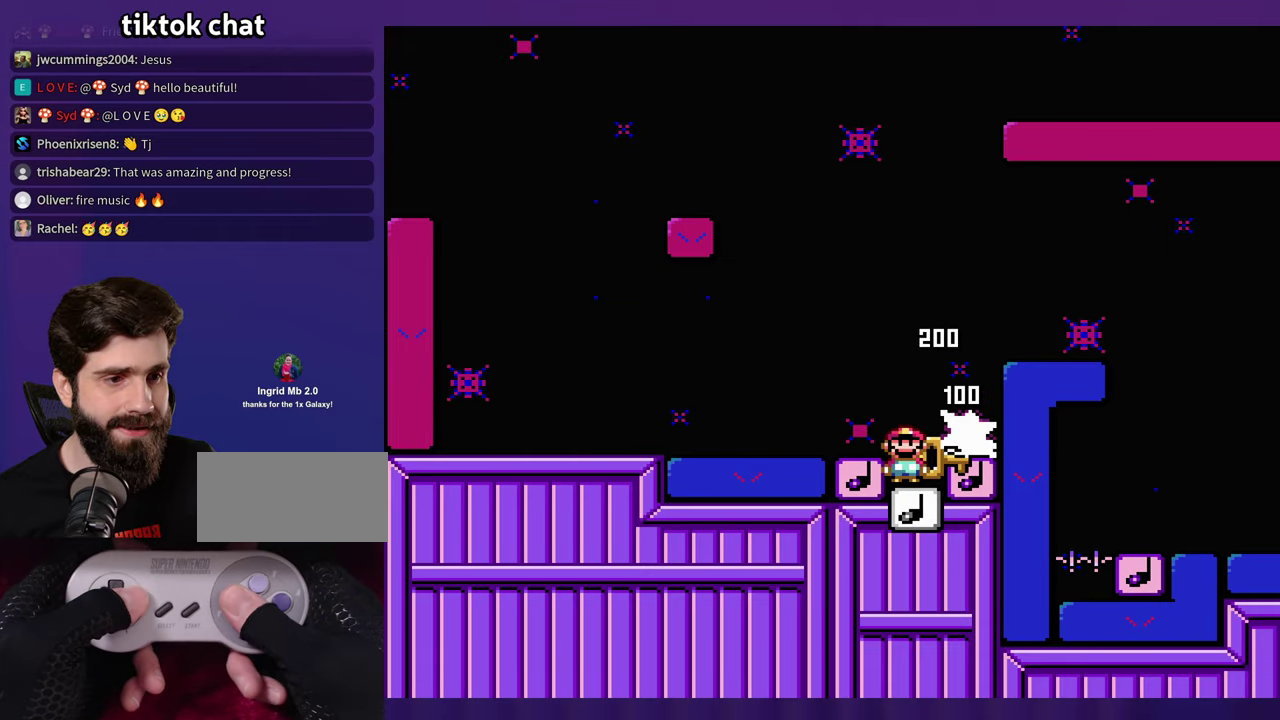
{"buttons": [], "events": []}
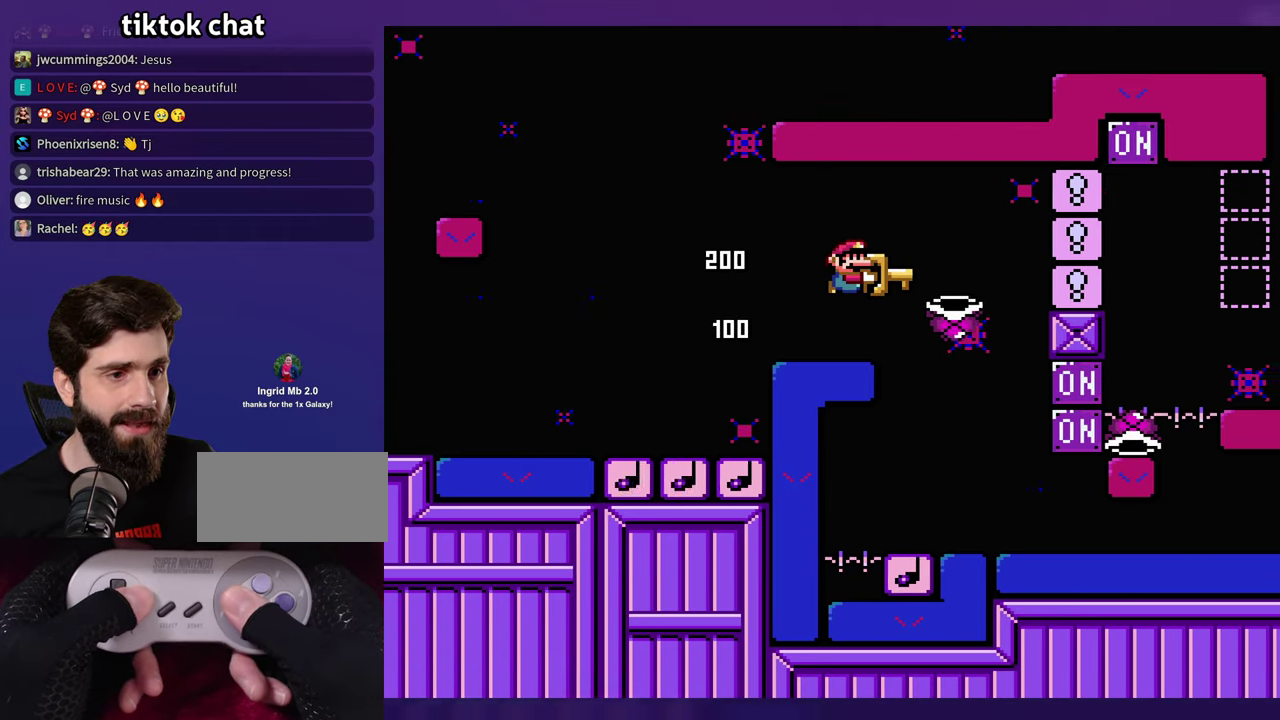
{"buttons": [], "events": [[283, "DPAD_LEFT", "down"], [483, "DPAD_LEFT", "up"]]}
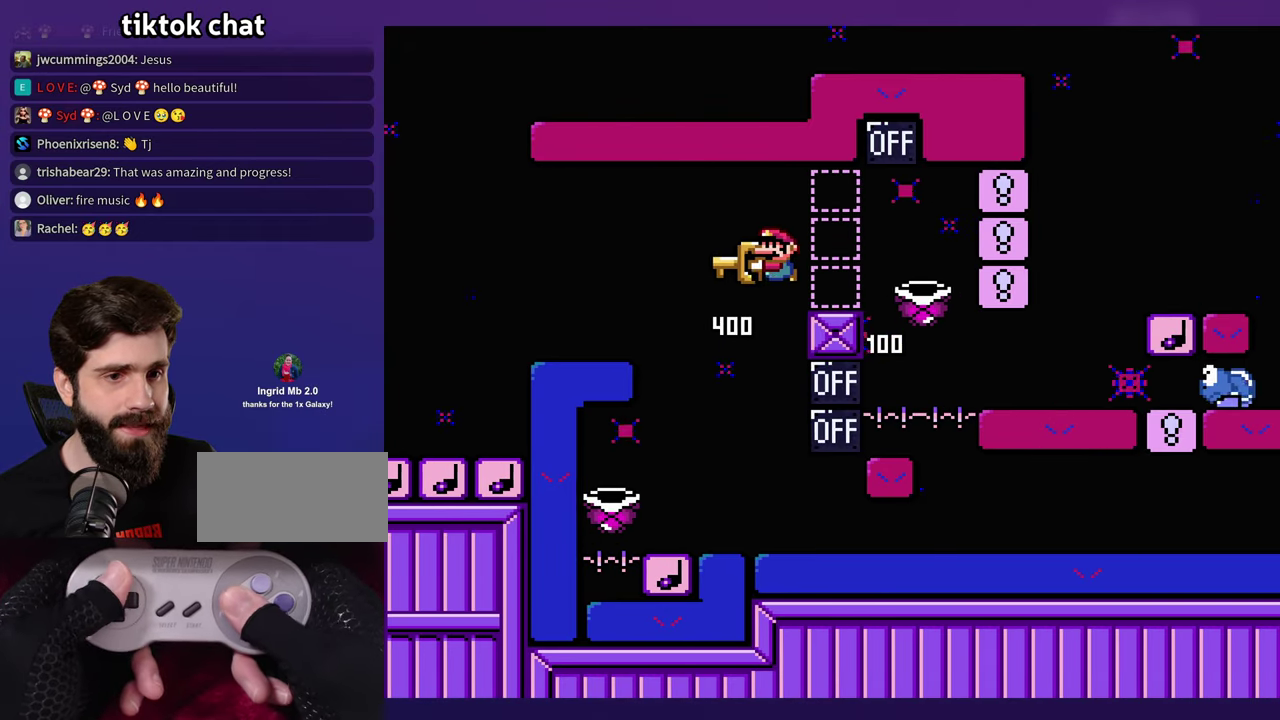
{"buttons": [], "events": [[116, "DPAD_LEFT", "down"], [316, "DPAD_LEFT", "up"]]}
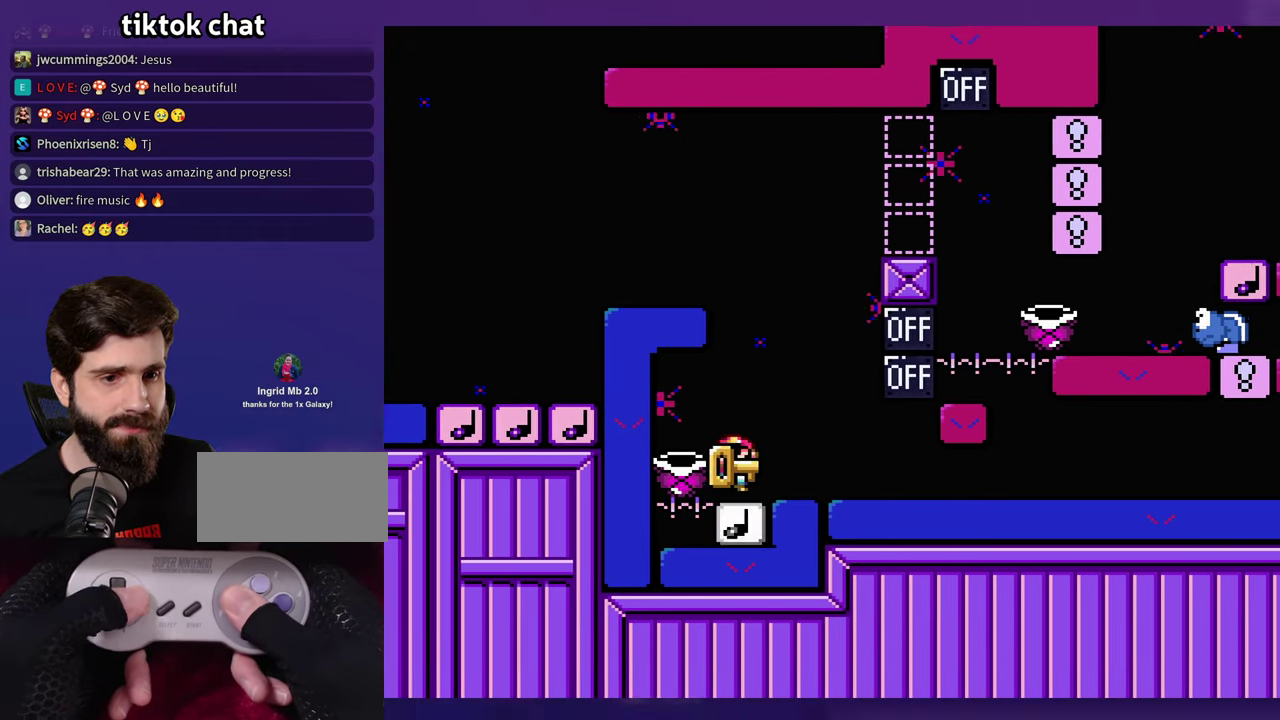
{"buttons": ["DPAD_LEFT"], "events": [[483, "DPAD_LEFT", "down"]]}
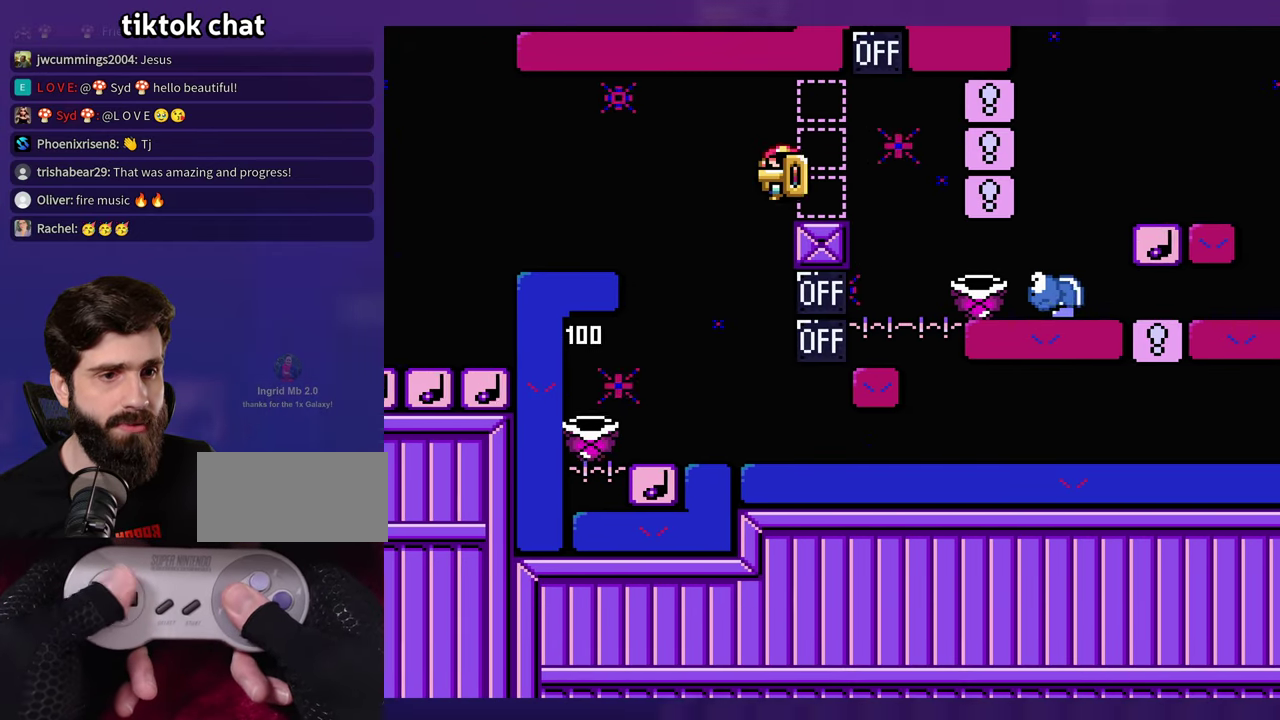
{"buttons": ["DPAD_LEFT"], "events": []}
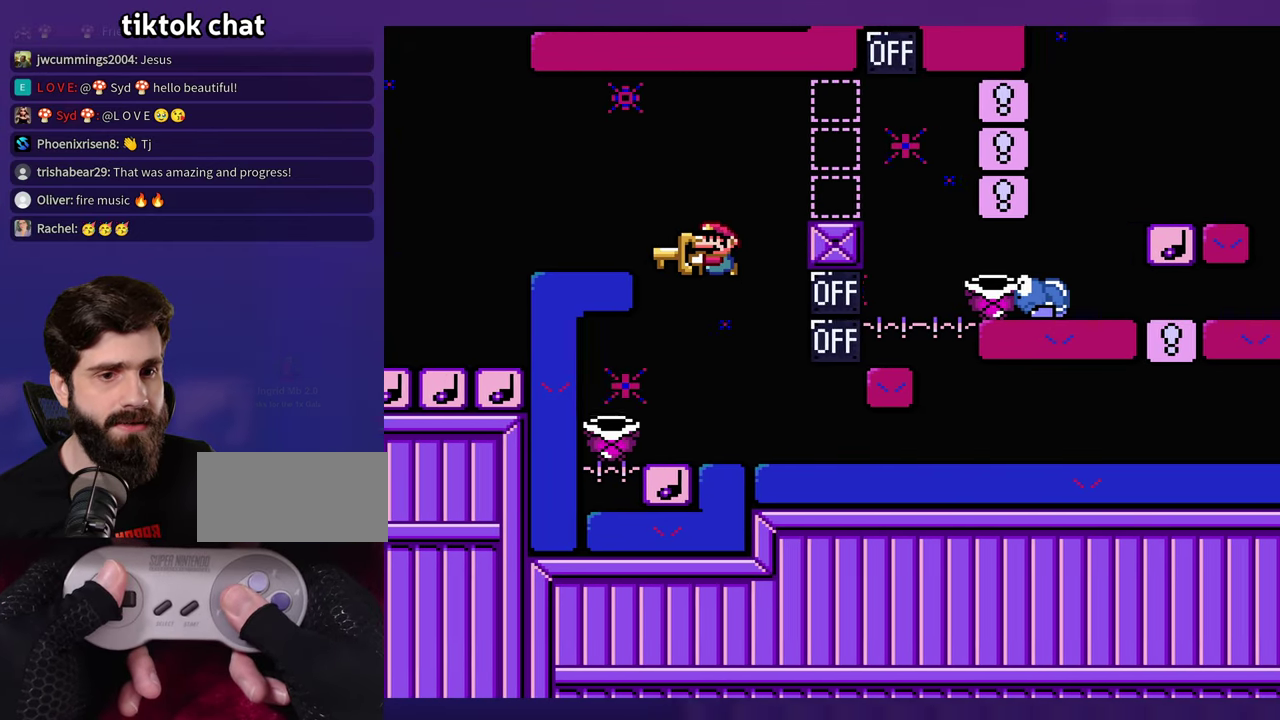
{"buttons": [], "events": [[16, "DPAD_UP", "down"], [50, "DPAD_LEFT", "up"], [83, "DPAD_UP", "up"]]}
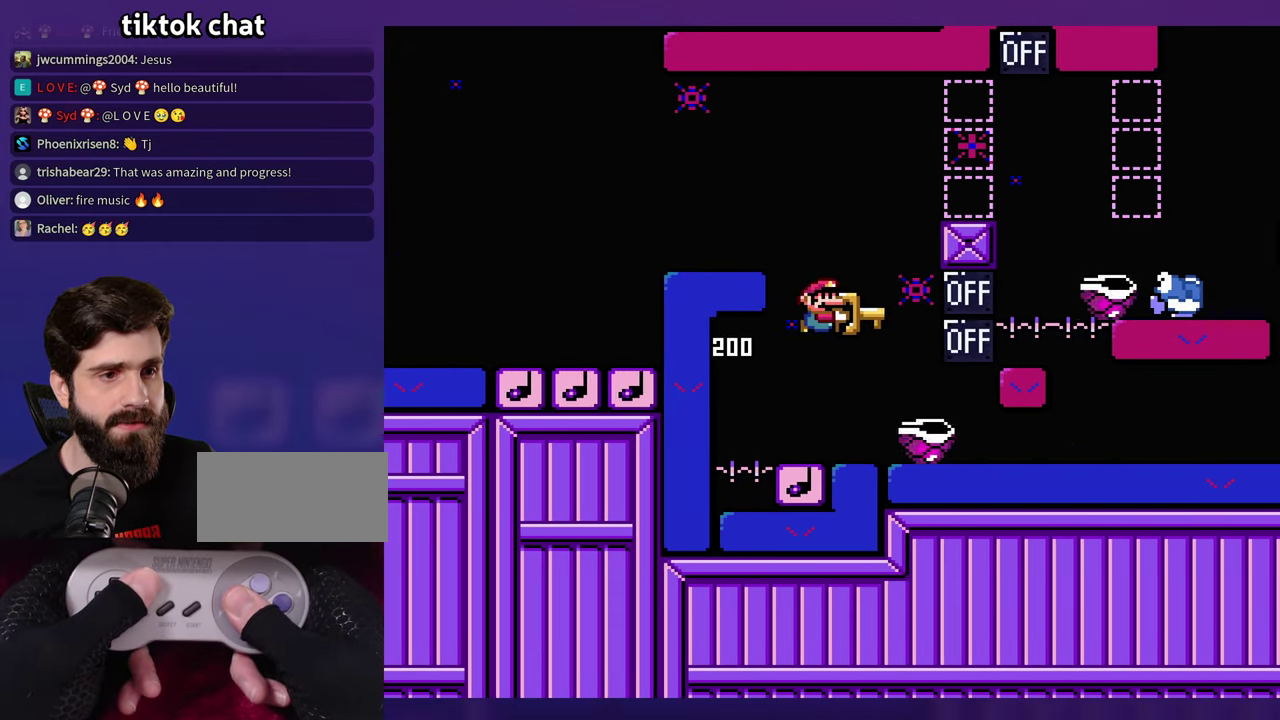
{"buttons": [], "events": []}
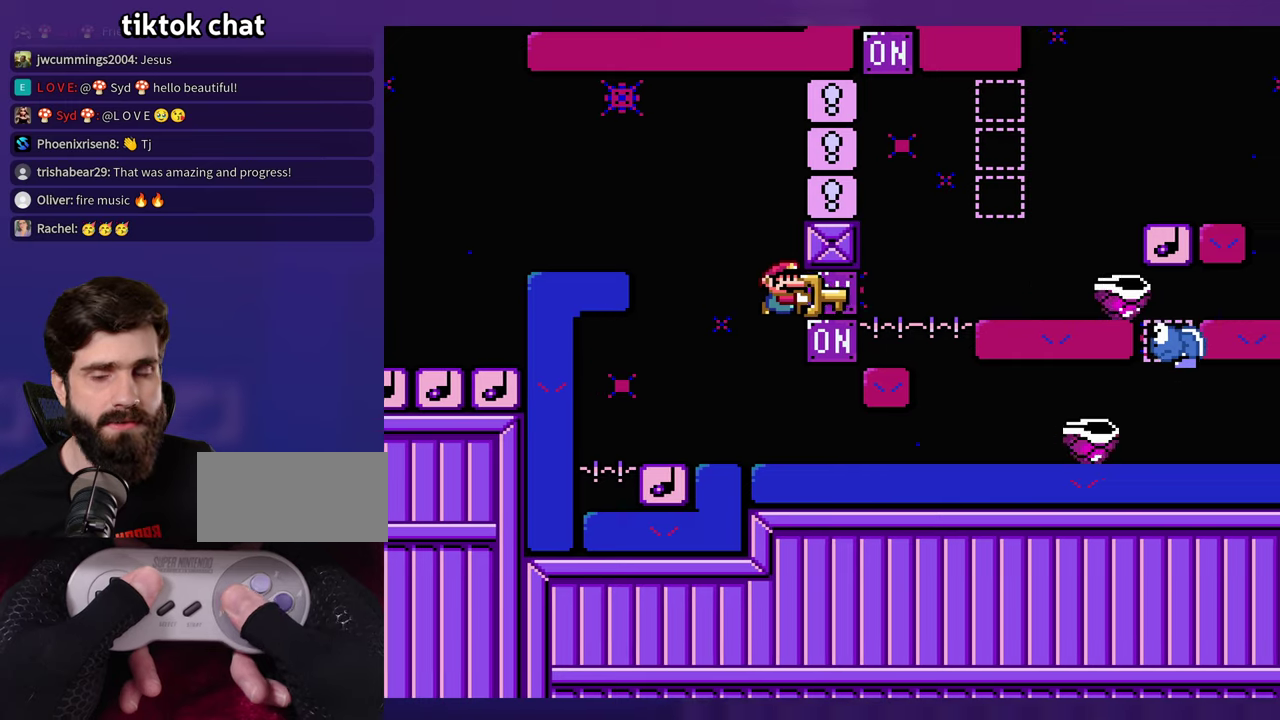
{"buttons": [], "events": []}
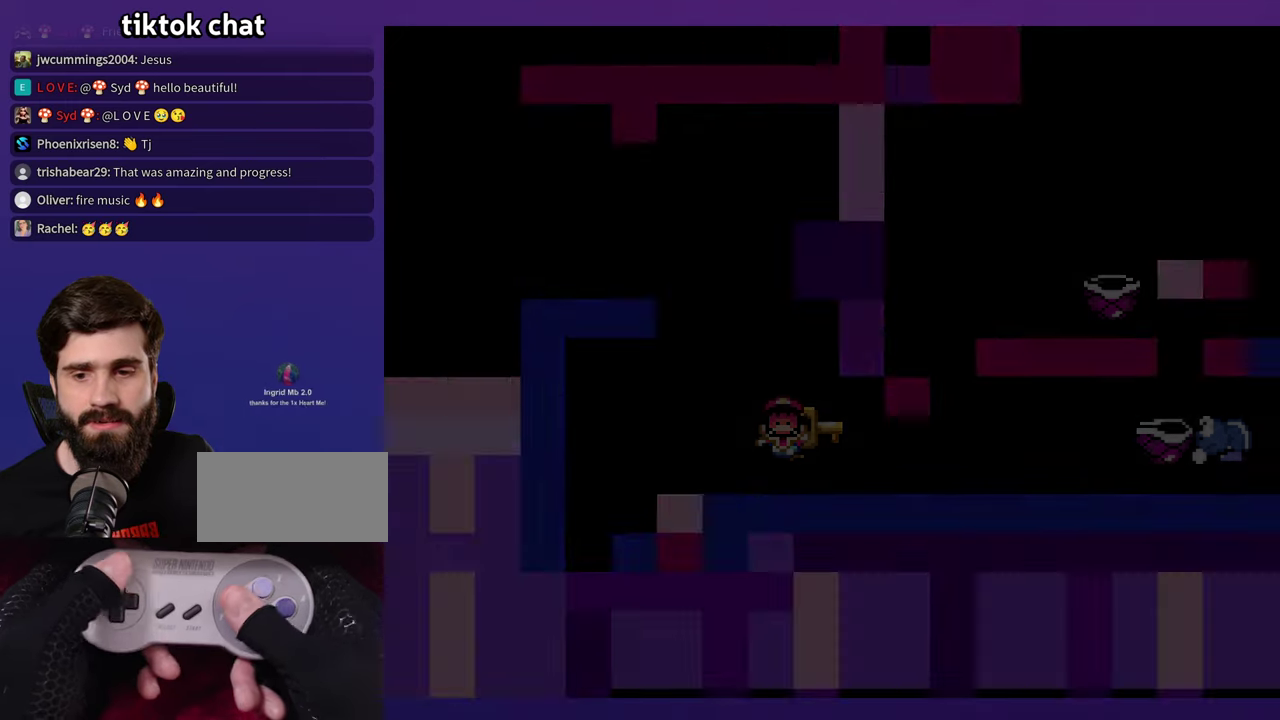
{"buttons": ["L1", "SELECT"], "events": [[250, "SELECT", "down"], [317, "L1", "down"], [383, "START", "down"], [450, "START", "up"]]}
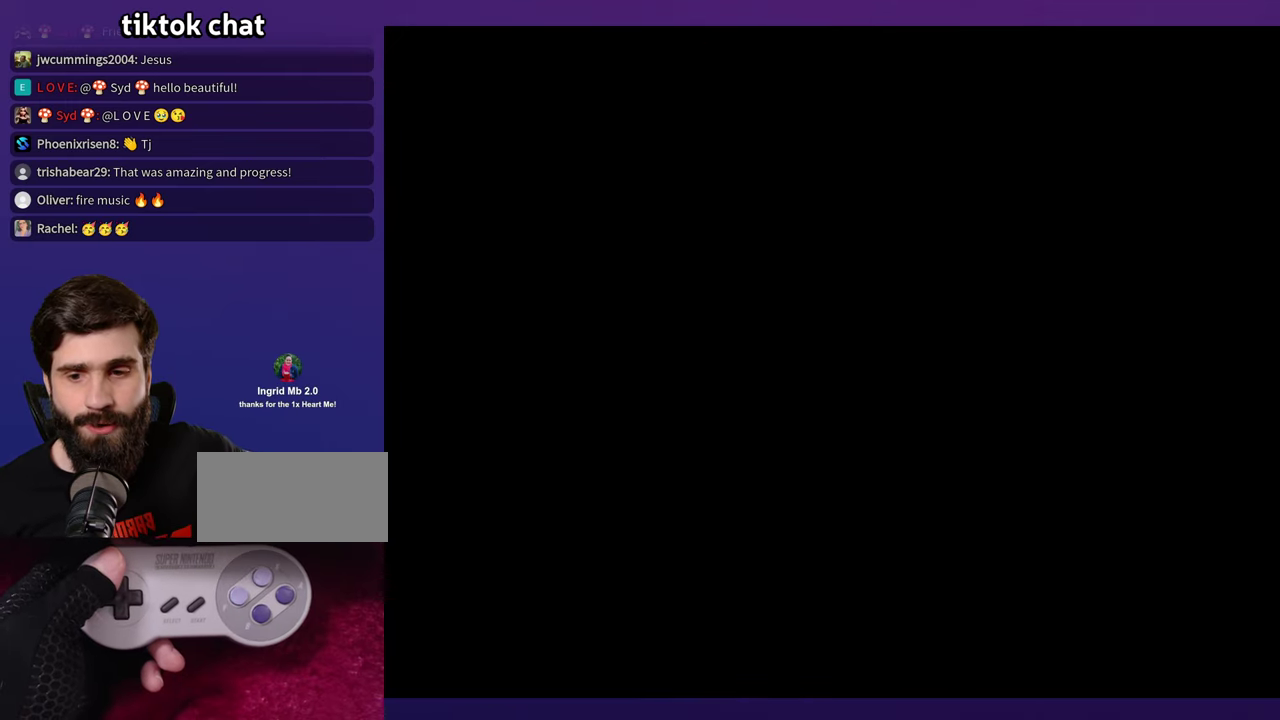
{"buttons": [], "events": [[183, "L1", "up"], [250, "SELECT", "up"]]}
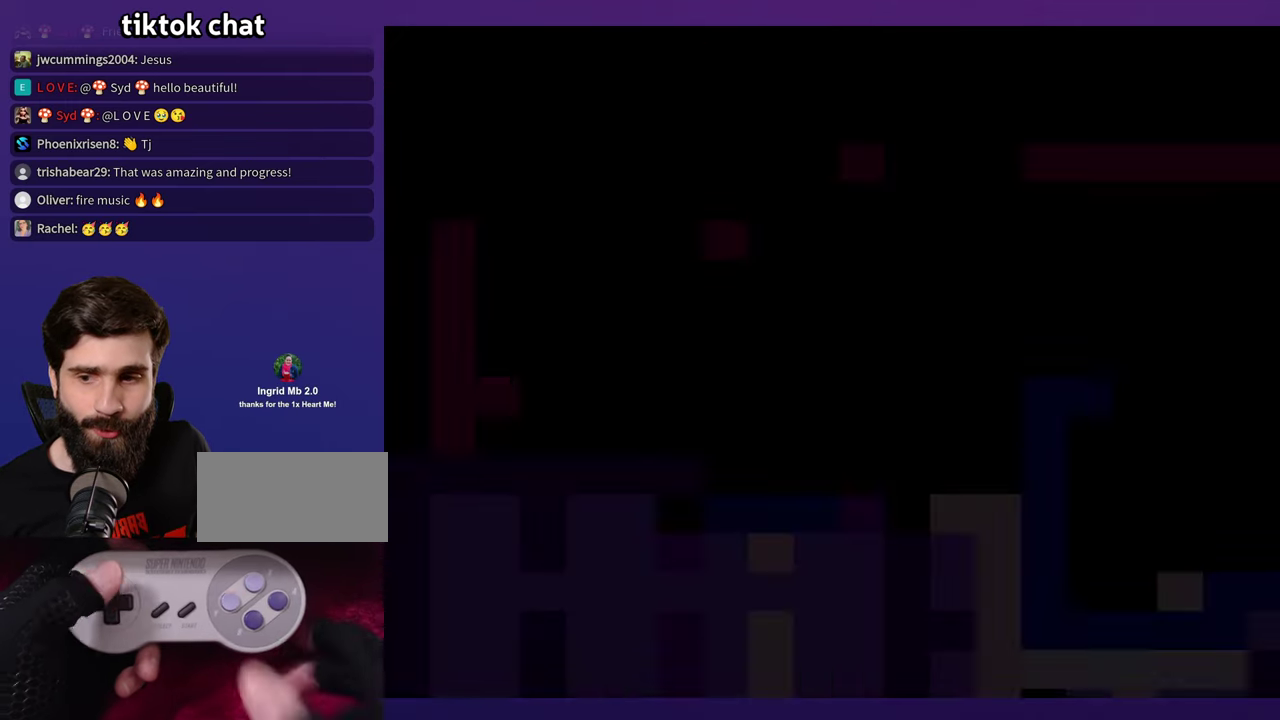
{"buttons": [], "events": []}
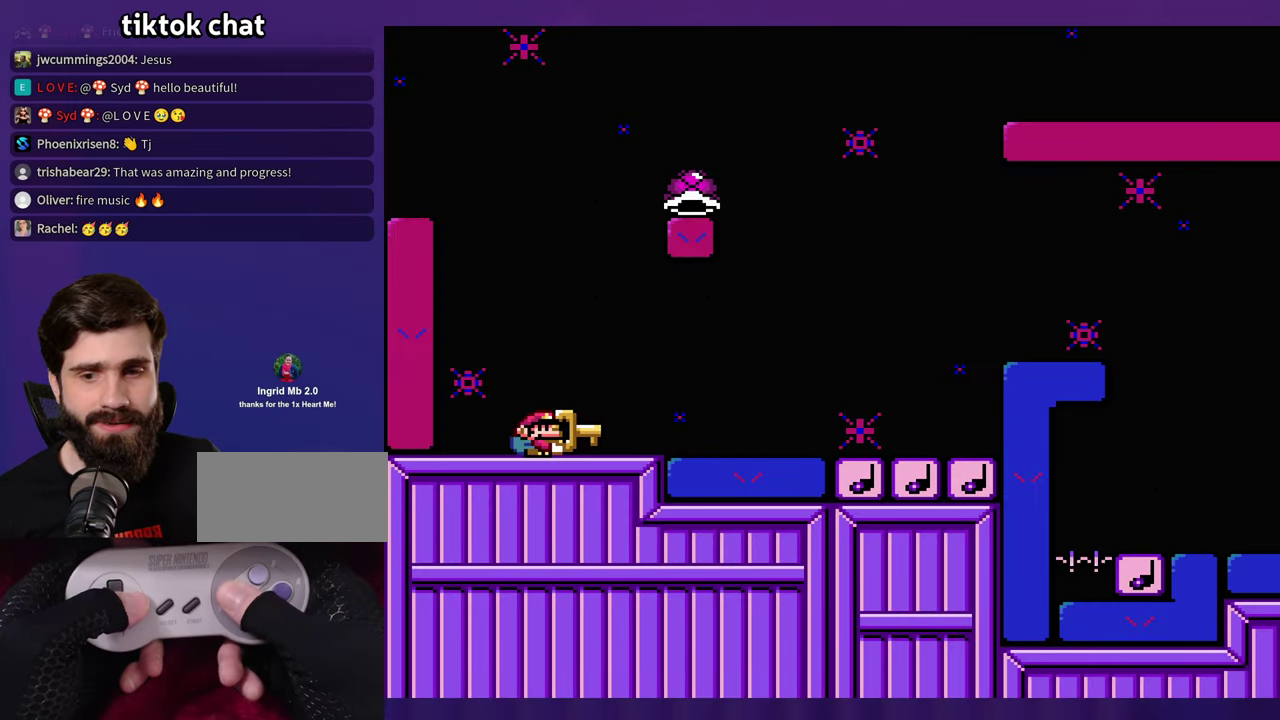
{"buttons": [], "events": []}
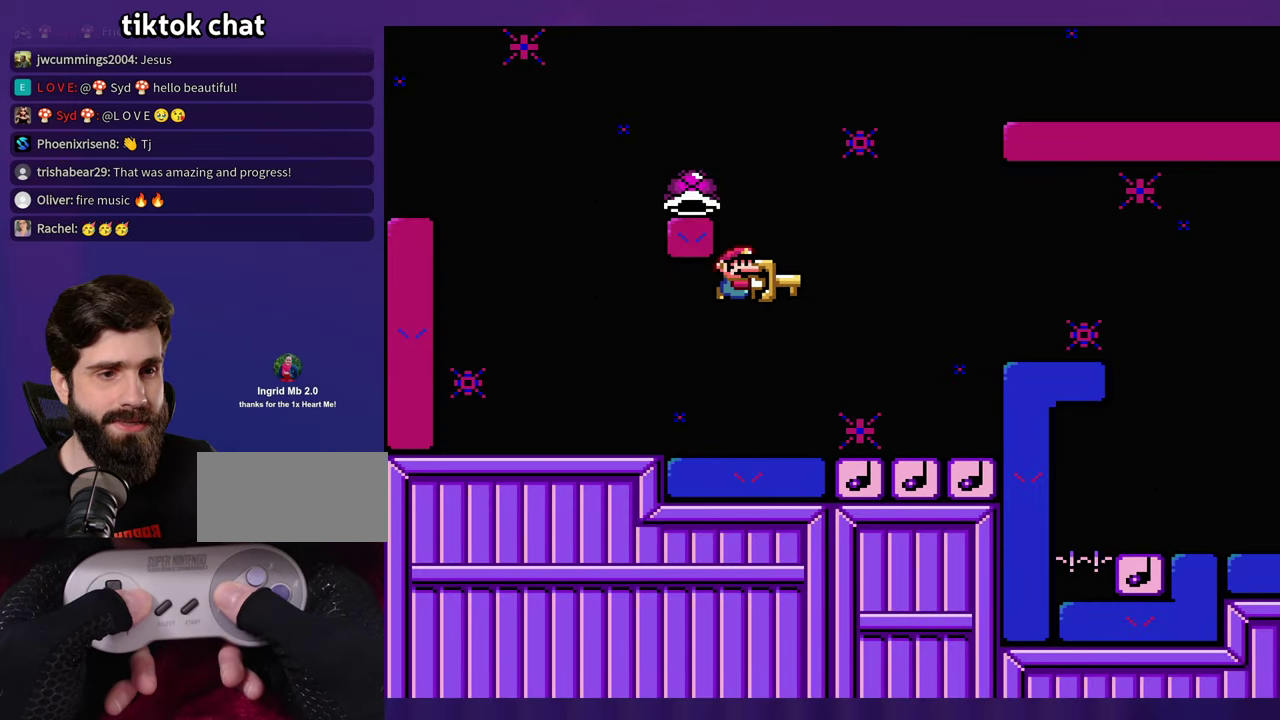
{"buttons": ["DPAD_LEFT"], "events": [[217, "DPAD_LEFT", "down"]]}
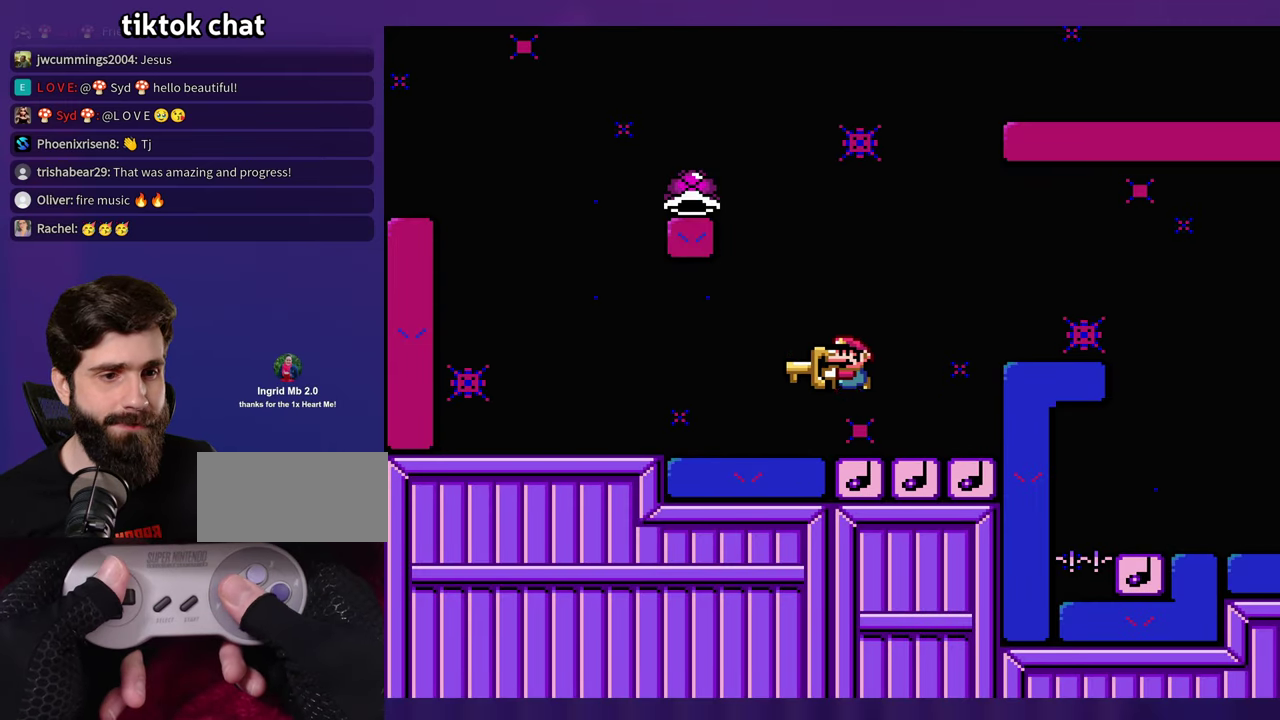
{"buttons": [], "events": [[417, "DPAD_LEFT", "up"]]}